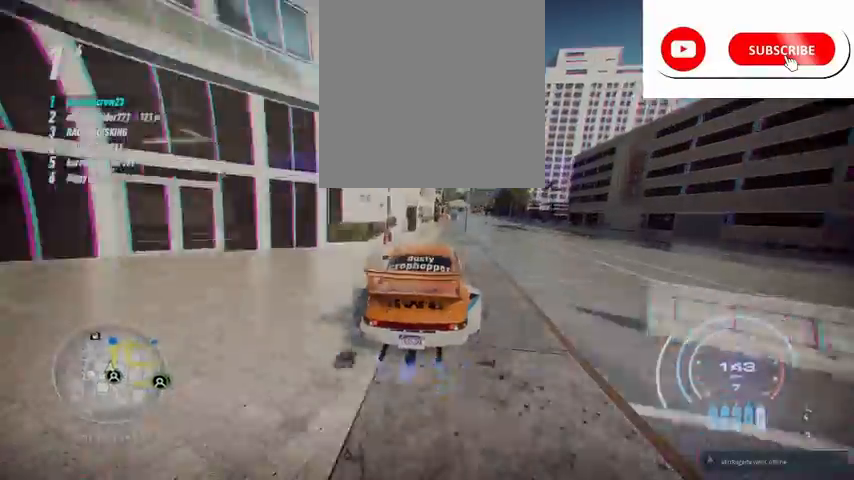
Gameplay with a controller (Xbox layout); each line is a JSON object with the inputs held at the frame after it. "events" lists button and stick changes between this image and that frame as [ms after this image, input, new state], when the widget could be followed in between.
{"buttons": ["A", "R2"], "left_stick": "center", "right_stick": "center", "events": [[209, "left_stick", "right"], [376, "left_stick", "center"]]}
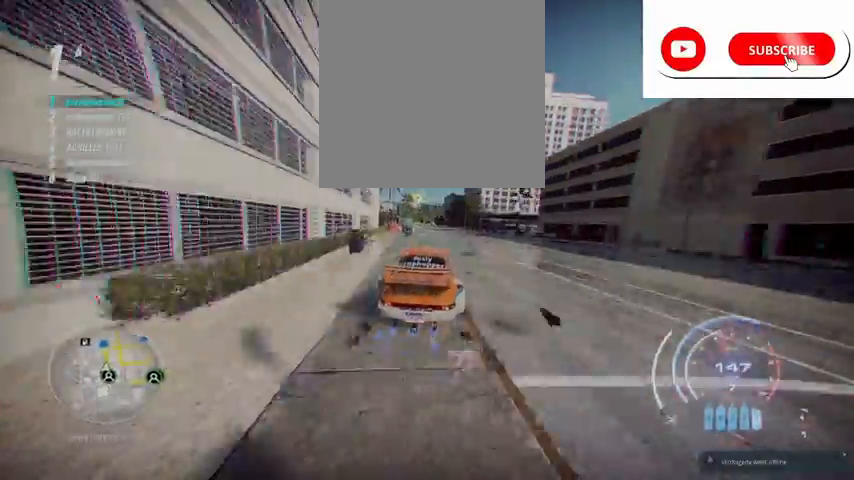
{"buttons": ["A", "R2"], "left_stick": "center", "right_stick": "center", "events": [[292, "left_stick", "left"], [500, "left_stick", "center"]]}
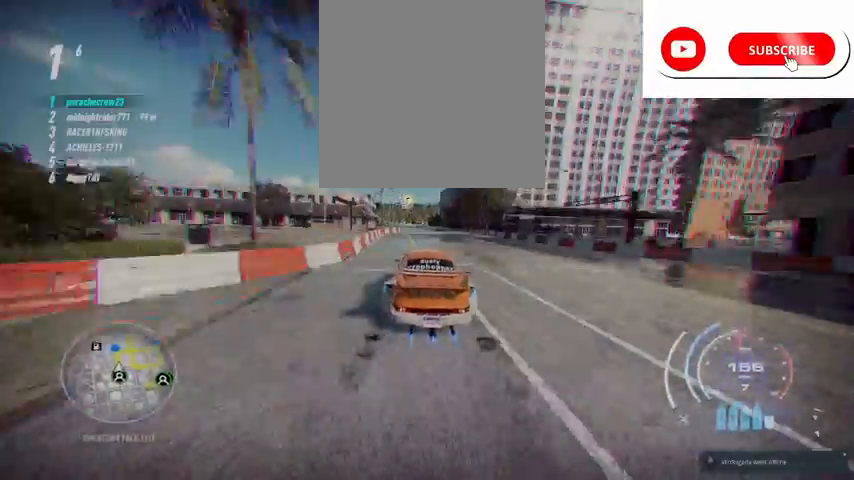
{"buttons": ["A", "R2"], "left_stick": "left", "right_stick": "center", "events": [[334, "left_stick", "left"]]}
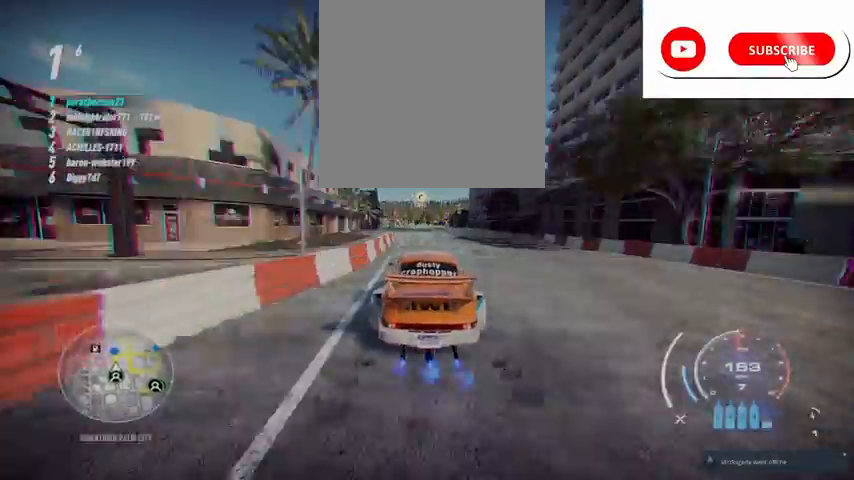
{"buttons": ["A", "R2"], "left_stick": "center", "right_stick": "center", "events": [[42, "left_stick", "center"]]}
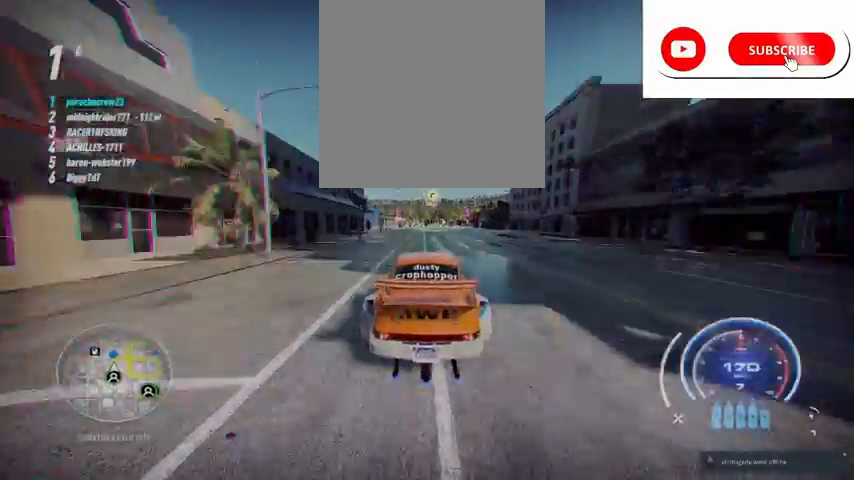
{"buttons": ["R2"], "left_stick": "right", "right_stick": "center", "events": [[84, "A", "up"], [501, "left_stick", "right"]]}
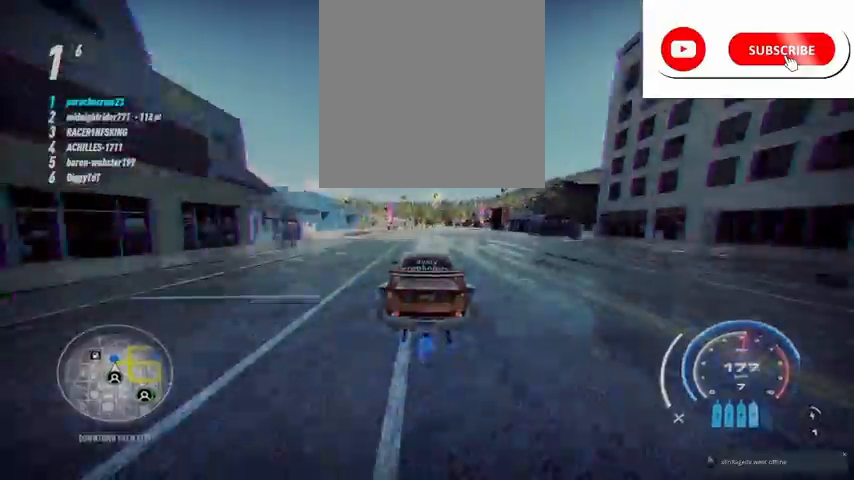
{"buttons": ["R2"], "left_stick": "center", "right_stick": "center", "events": [[375, "left_stick", "center"]]}
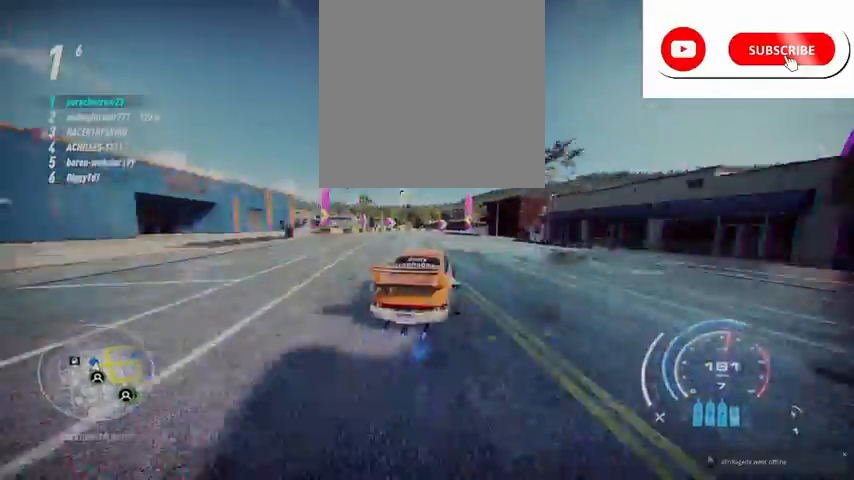
{"buttons": ["L2", "R2"], "left_stick": "right", "right_stick": "center", "events": [[84, "left_stick", "right"], [167, "L2", "down"], [209, "X", "down"], [501, "X", "up"]]}
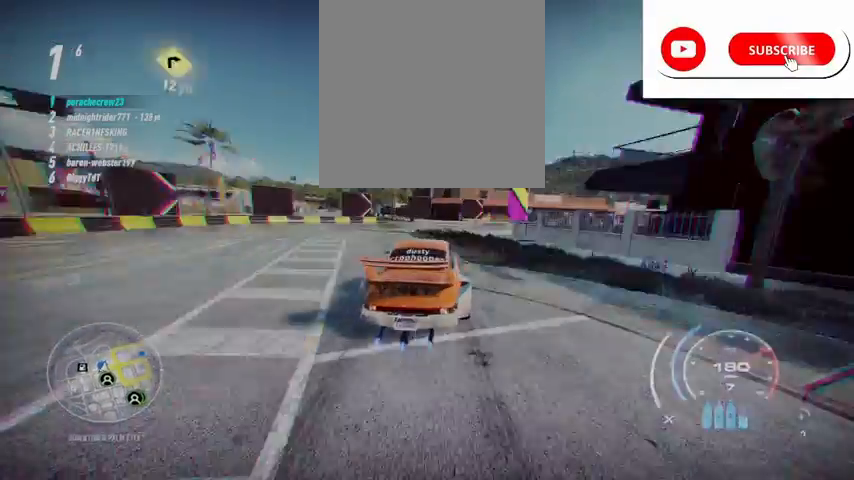
{"buttons": ["A", "R2"], "left_stick": "right", "right_stick": "center", "events": [[83, "L2", "up"], [333, "A", "down"]]}
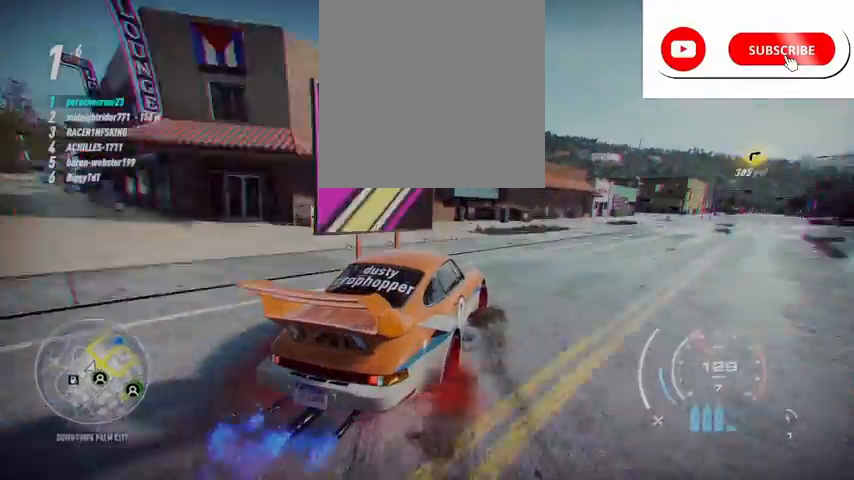
{"buttons": ["A", "R2"], "left_stick": "center", "right_stick": "center", "events": [[501, "left_stick", "center"]]}
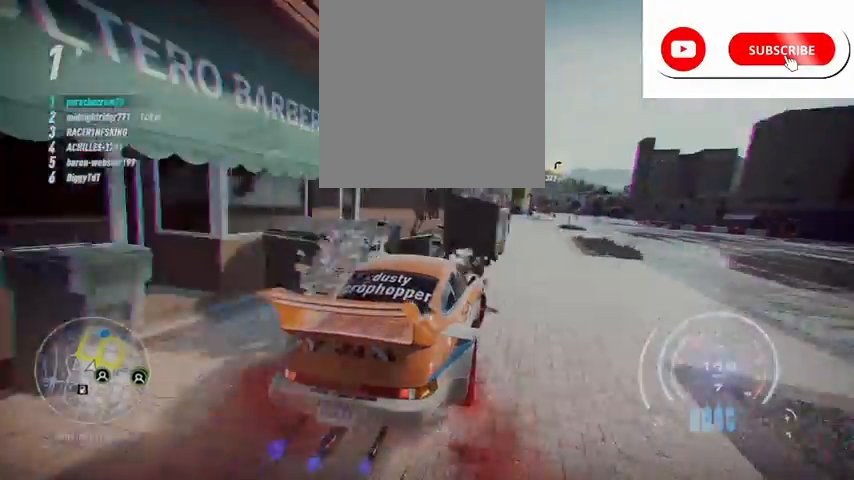
{"buttons": ["A", "R2"], "left_stick": "center", "right_stick": "center", "events": []}
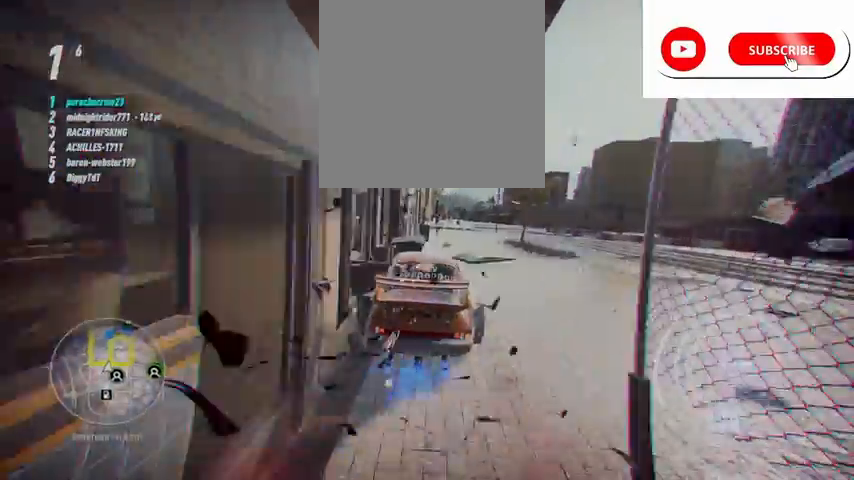
{"buttons": ["A", "R2"], "left_stick": "center", "right_stick": "center", "events": [[209, "left_stick", "right"], [292, "left_stick", "center"]]}
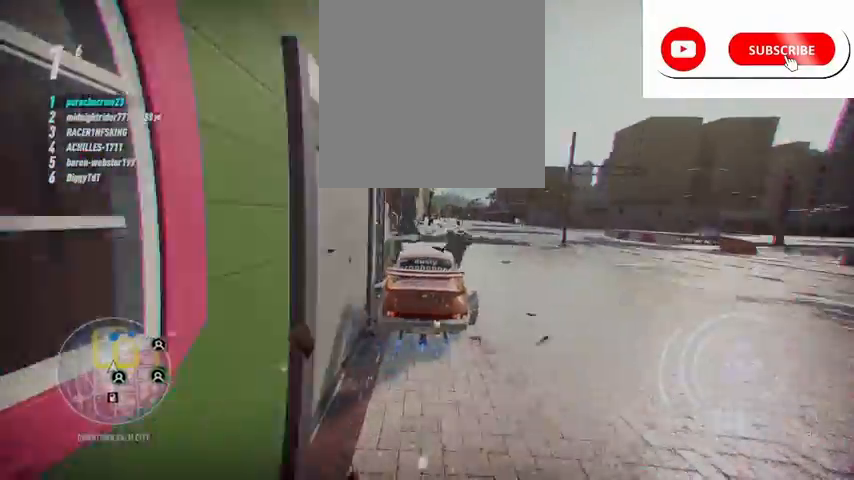
{"buttons": ["A", "R2"], "left_stick": "center", "right_stick": "center", "events": []}
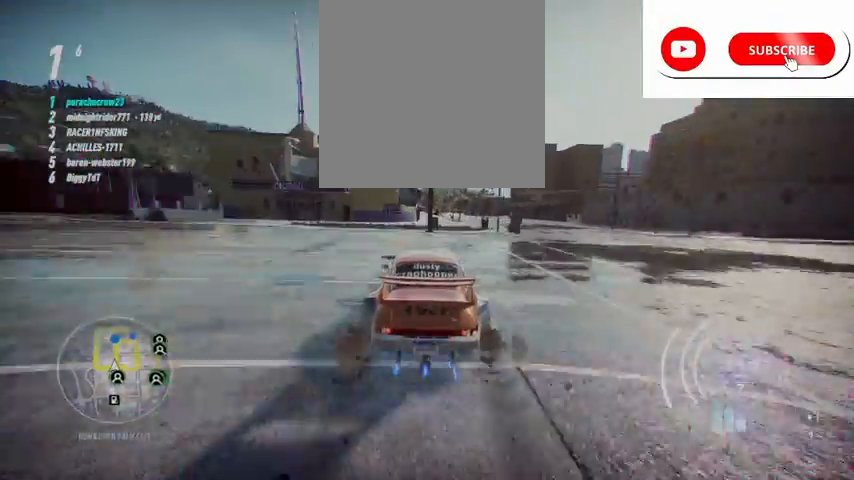
{"buttons": ["A", "R2"], "left_stick": "center", "right_stick": "center", "events": [[167, "left_stick", "up-right"], [251, "L1", "down"], [376, "L1", "up"], [376, "left_stick", "center"]]}
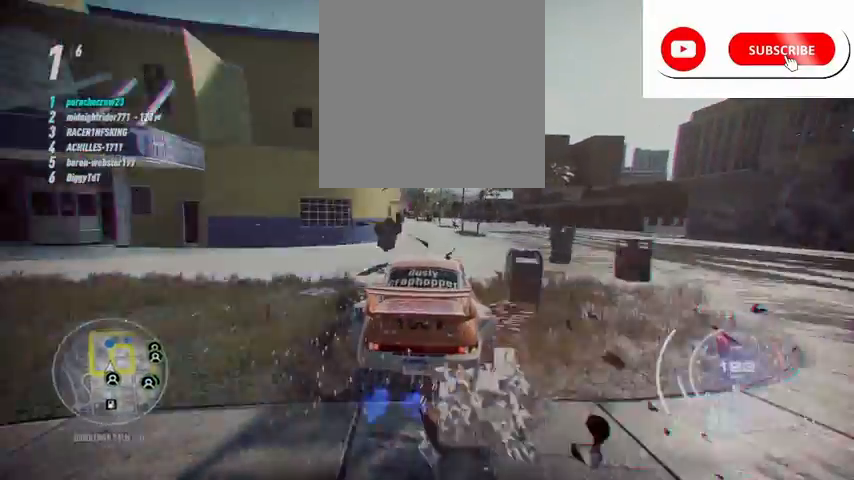
{"buttons": ["A", "R2"], "left_stick": "center", "right_stick": "center", "events": [[41, "L1", "down"], [208, "L1", "up"], [208, "left_stick", "left"], [417, "left_stick", "center"]]}
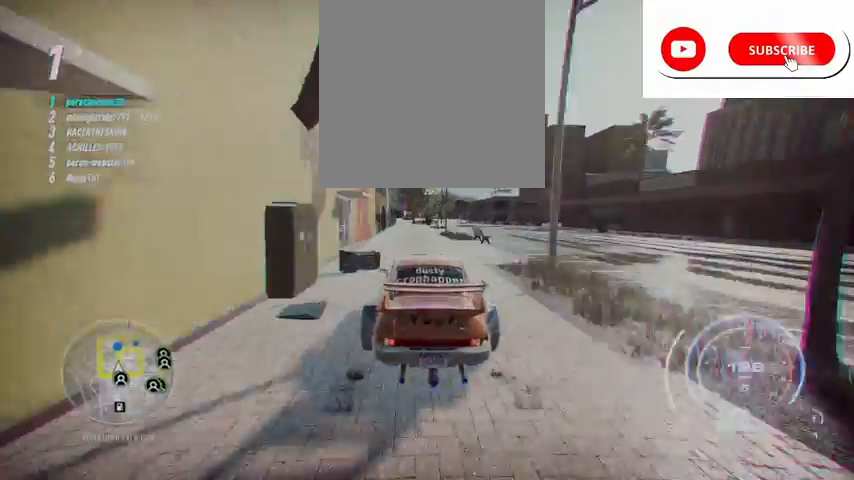
{"buttons": ["A", "R2"], "left_stick": "left", "right_stick": "center", "events": [[84, "left_stick", "left"], [209, "left_stick", "center"], [334, "left_stick", "left"]]}
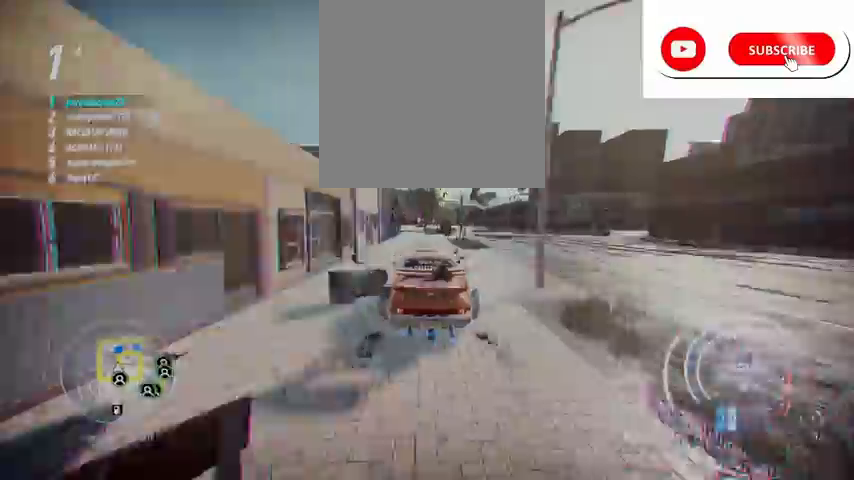
{"buttons": ["A", "R2"], "left_stick": "center", "right_stick": "center", "events": [[41, "left_stick", "center"]]}
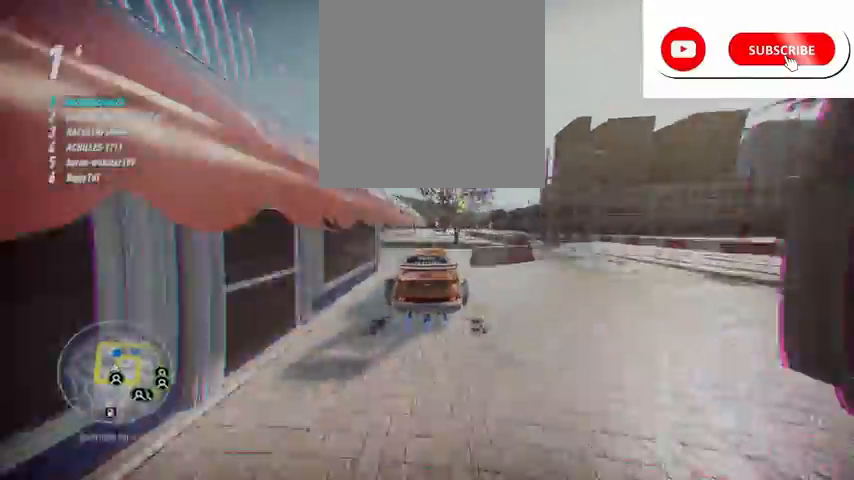
{"buttons": ["A", "R2"], "left_stick": "center", "right_stick": "center", "events": []}
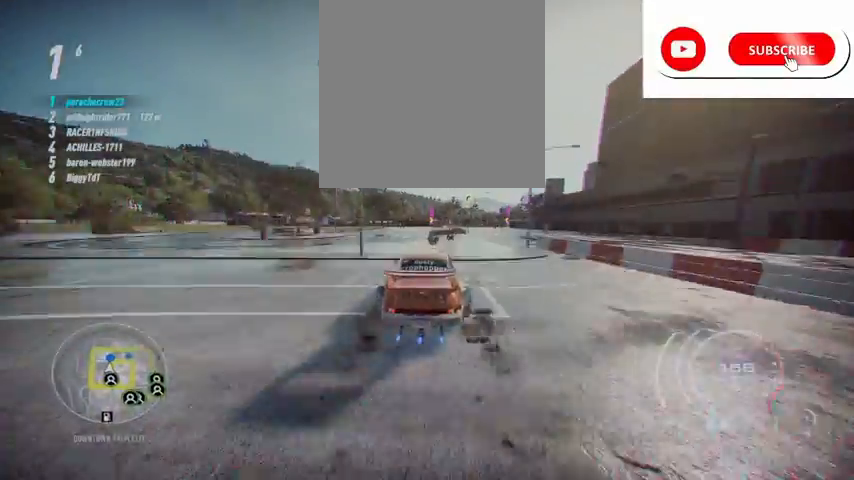
{"buttons": ["R2"], "left_stick": "right", "right_stick": "center", "events": [[333, "A", "up"], [375, "left_stick", "right"]]}
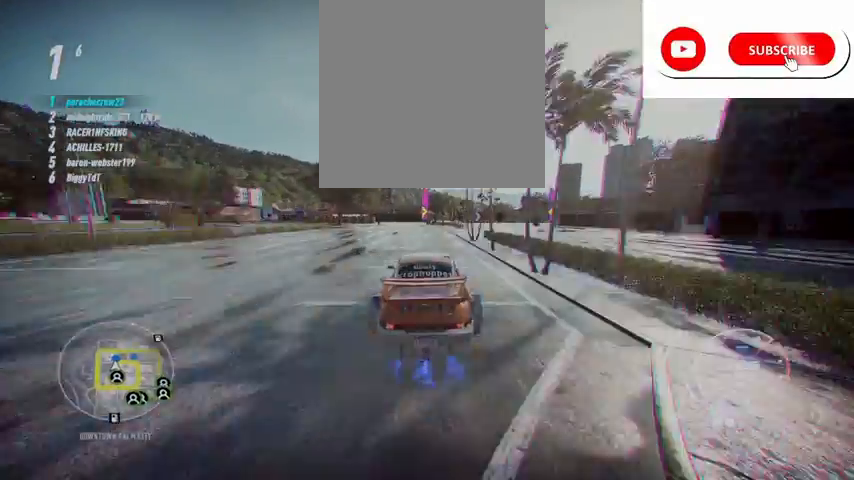
{"buttons": ["R2"], "left_stick": "right", "right_stick": "center", "events": [[84, "R1", "down"], [167, "R1", "up"], [209, "R2", "up"], [334, "R2", "down"]]}
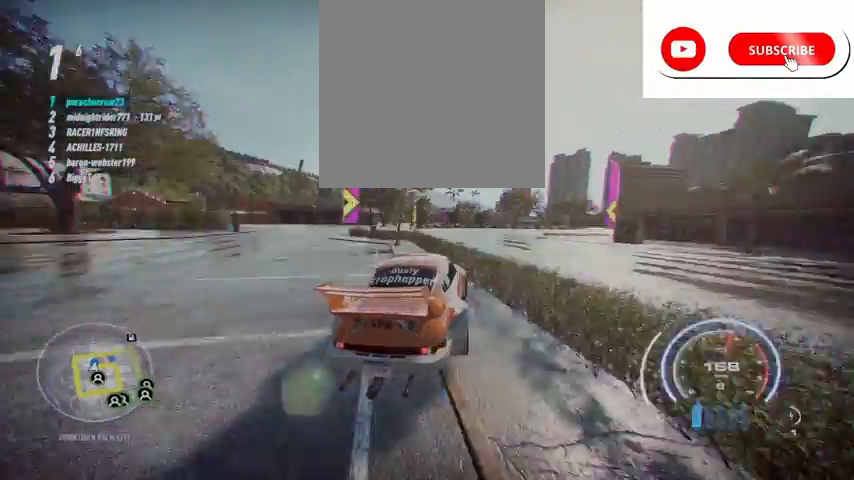
{"buttons": ["R2"], "left_stick": "right", "right_stick": "center", "events": []}
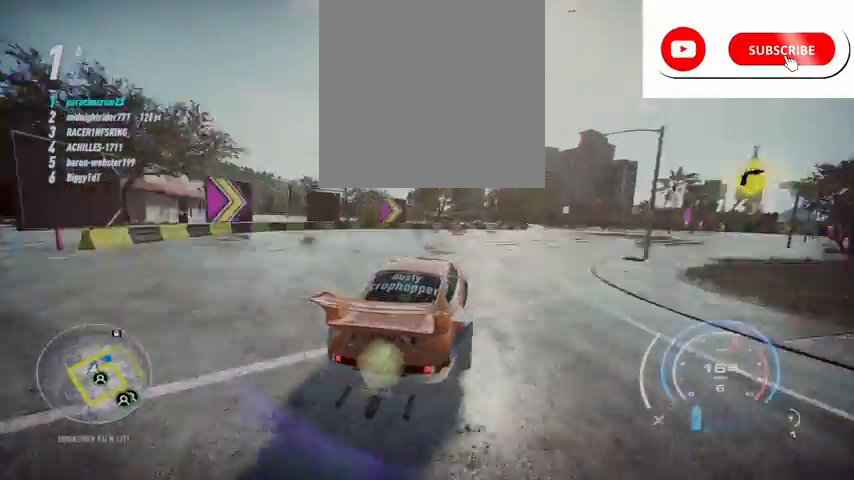
{"buttons": ["R2"], "left_stick": "center", "right_stick": "center", "events": [[501, "left_stick", "center"]]}
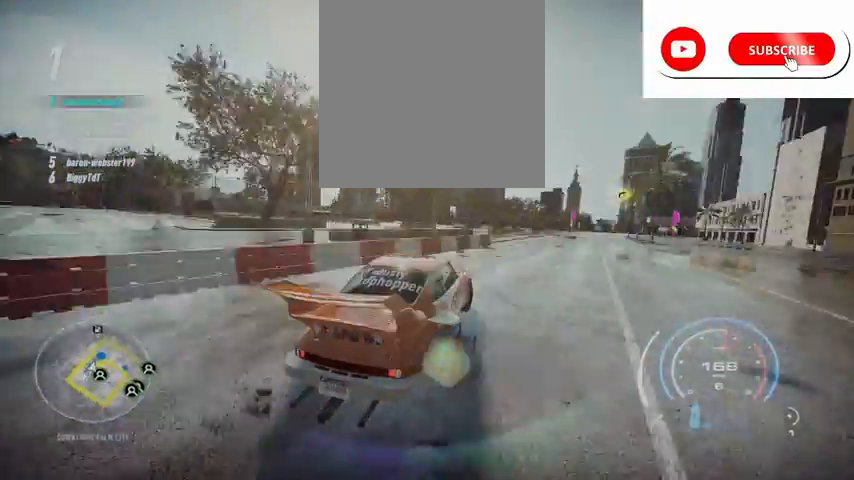
{"buttons": ["R2"], "left_stick": "center", "right_stick": "center", "events": [[167, "left_stick", "right"], [459, "left_stick", "center"]]}
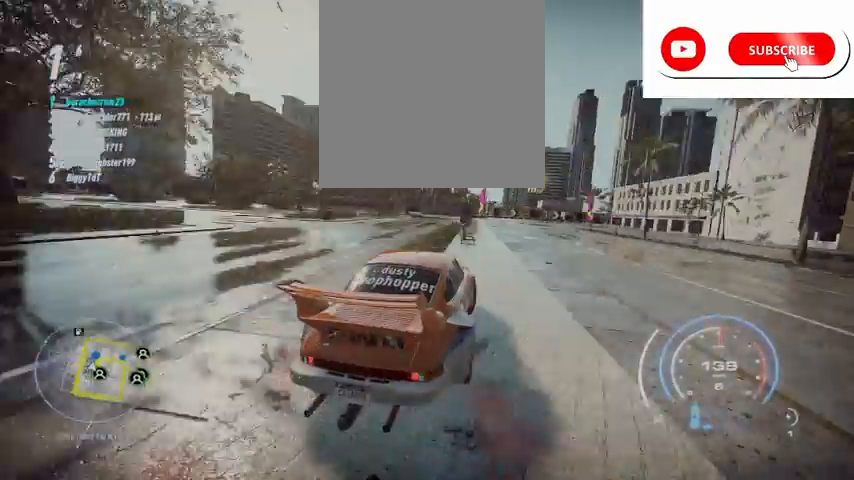
{"buttons": ["R2"], "left_stick": "right", "right_stick": "center", "events": [[167, "left_stick", "right"]]}
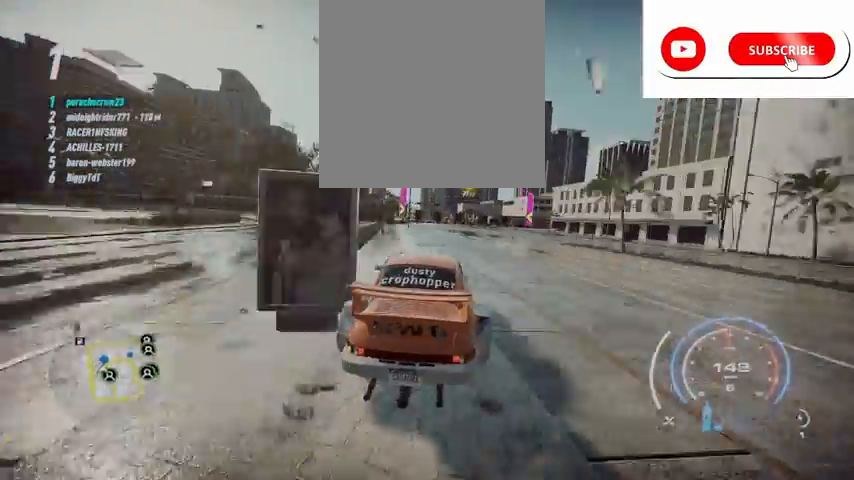
{"buttons": ["R2"], "left_stick": "right", "right_stick": "center", "events": []}
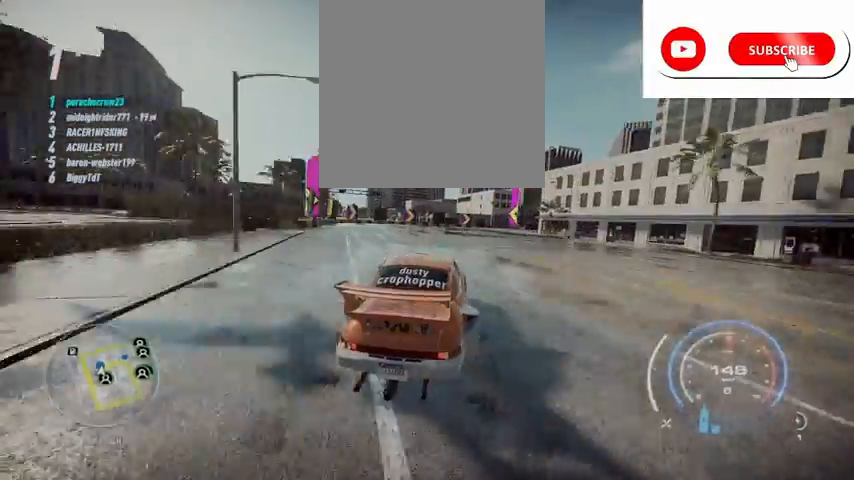
{"buttons": ["R2"], "left_stick": "right", "right_stick": "center", "events": [[42, "left_stick", "center"], [125, "left_stick", "right"], [376, "left_stick", "center"], [501, "left_stick", "right"]]}
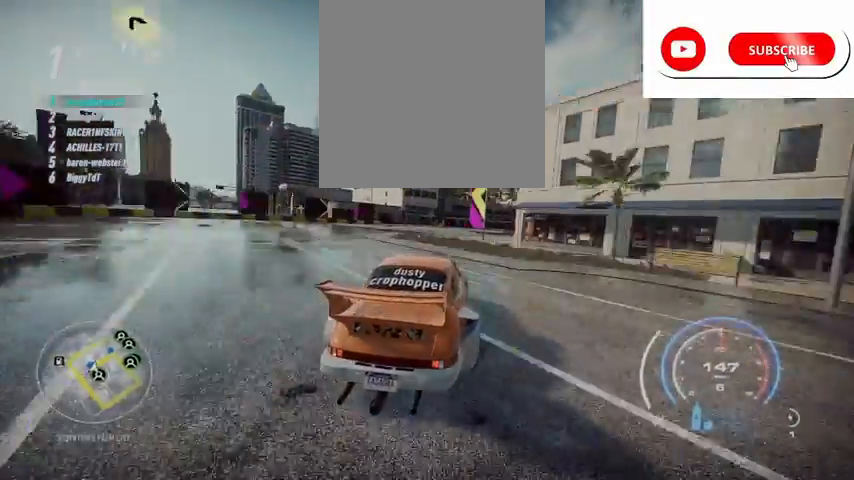
{"buttons": ["R2"], "left_stick": "right", "right_stick": "center", "events": [[167, "left_stick", "center"], [292, "left_stick", "right"]]}
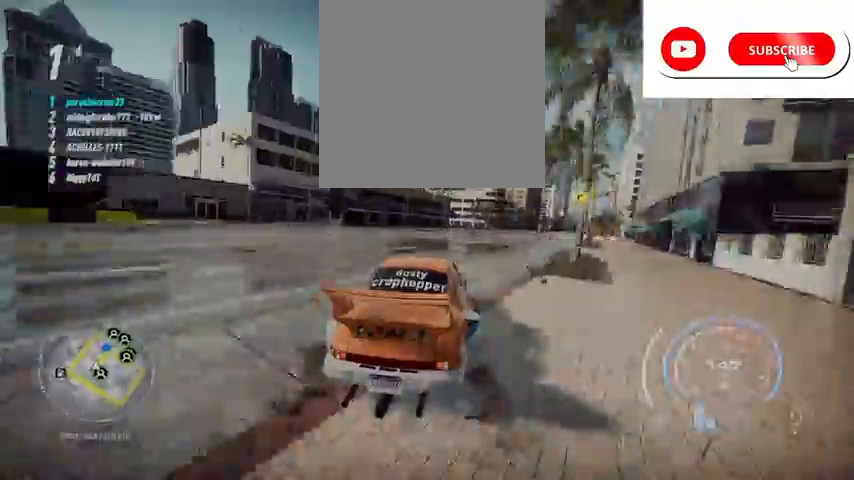
{"buttons": ["R2"], "left_stick": "center", "right_stick": "center", "events": [[417, "left_stick", "center"]]}
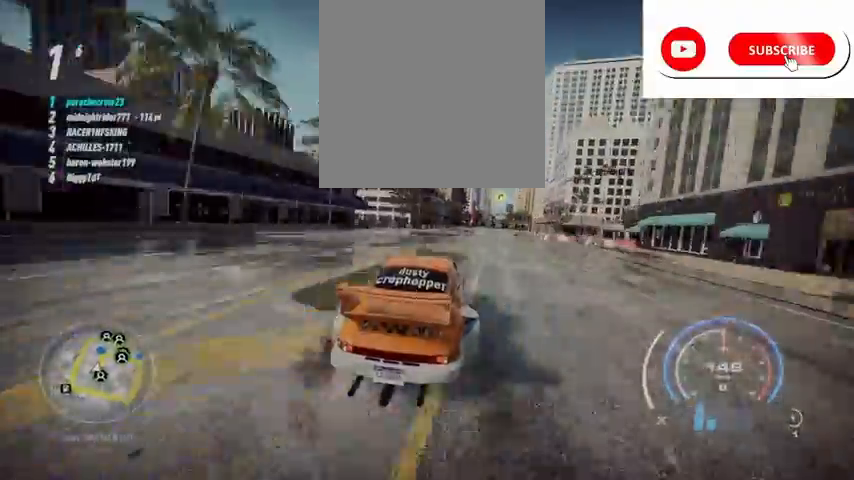
{"buttons": ["R2"], "left_stick": "right", "right_stick": "center", "events": [[417, "left_stick", "right"]]}
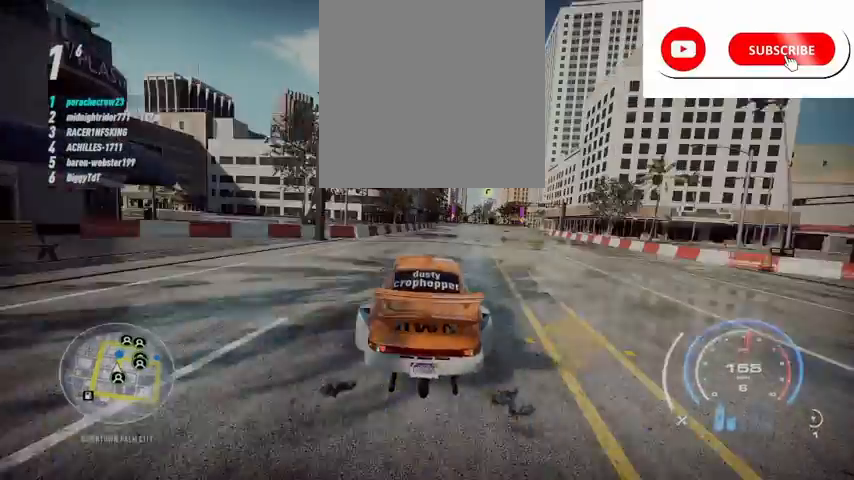
{"buttons": ["R2"], "left_stick": "center", "right_stick": "center", "events": [[209, "left_stick", "center"]]}
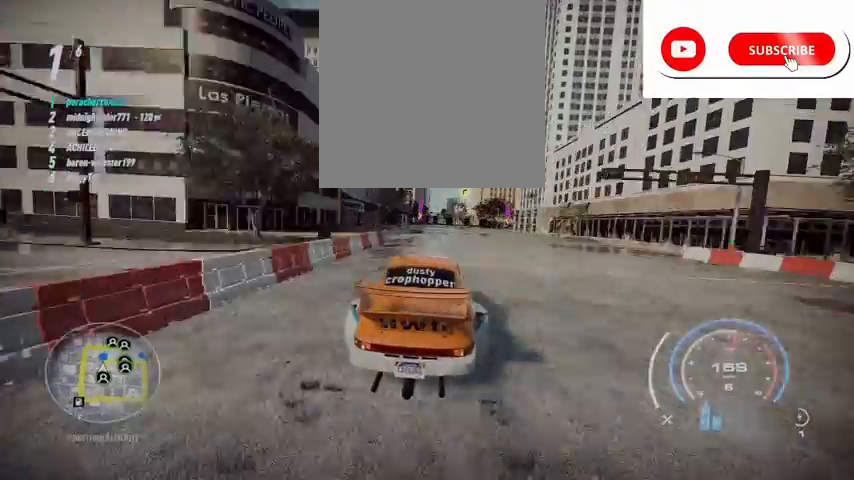
{"buttons": ["R2"], "left_stick": "right", "right_stick": "center", "events": [[459, "left_stick", "right"]]}
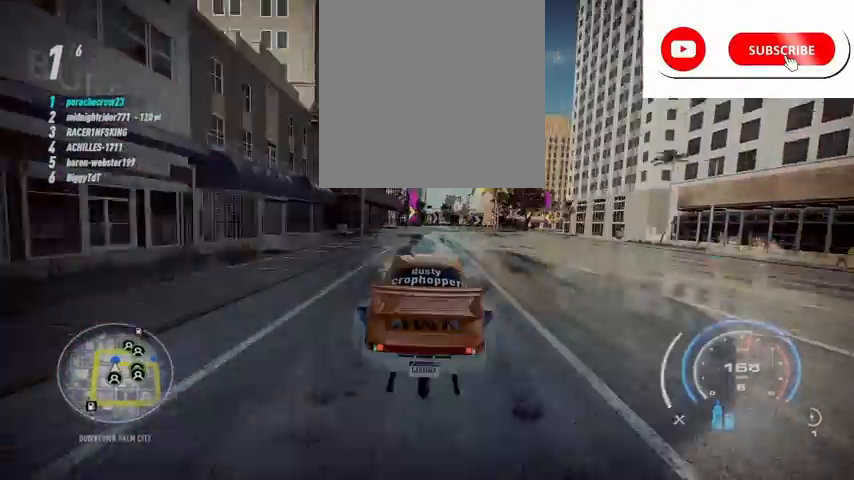
{"buttons": ["R2"], "left_stick": "right", "right_stick": "center", "events": [[125, "R2", "up"], [209, "R2", "down"]]}